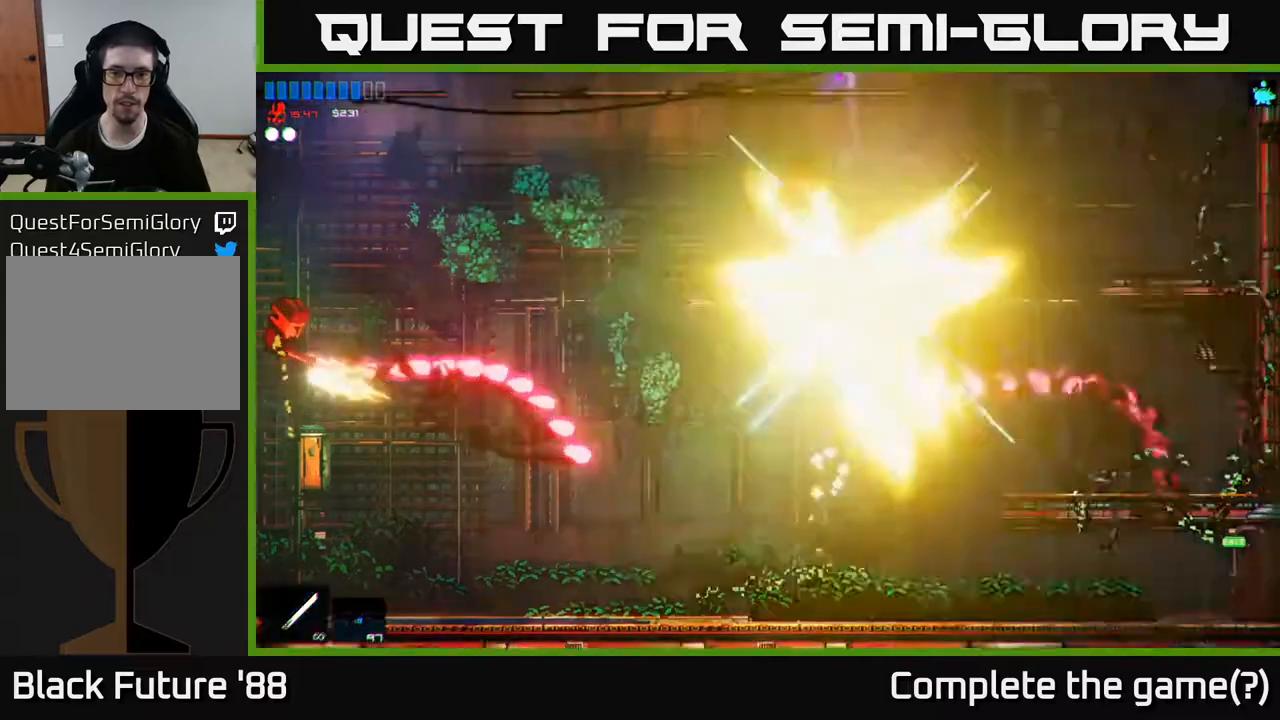
Gameplay with a controller (Xbox layout); each line is a JSON object with the inputs held at the frame after it. "events" lists button and stick changes between this image and that frame as [ms after this image, input, new state], when the widget could be followed in between.
{"buttons": [], "left_stick": "right", "right_stick": "up", "events": [[117, "left_stick", "center"], [150, "right_stick", "up-right"], [167, "R2", "up"], [167, "left_stick", "right"], [283, "right_stick", "up"], [300, "left_stick", "center"], [450, "left_stick", "right"]]}
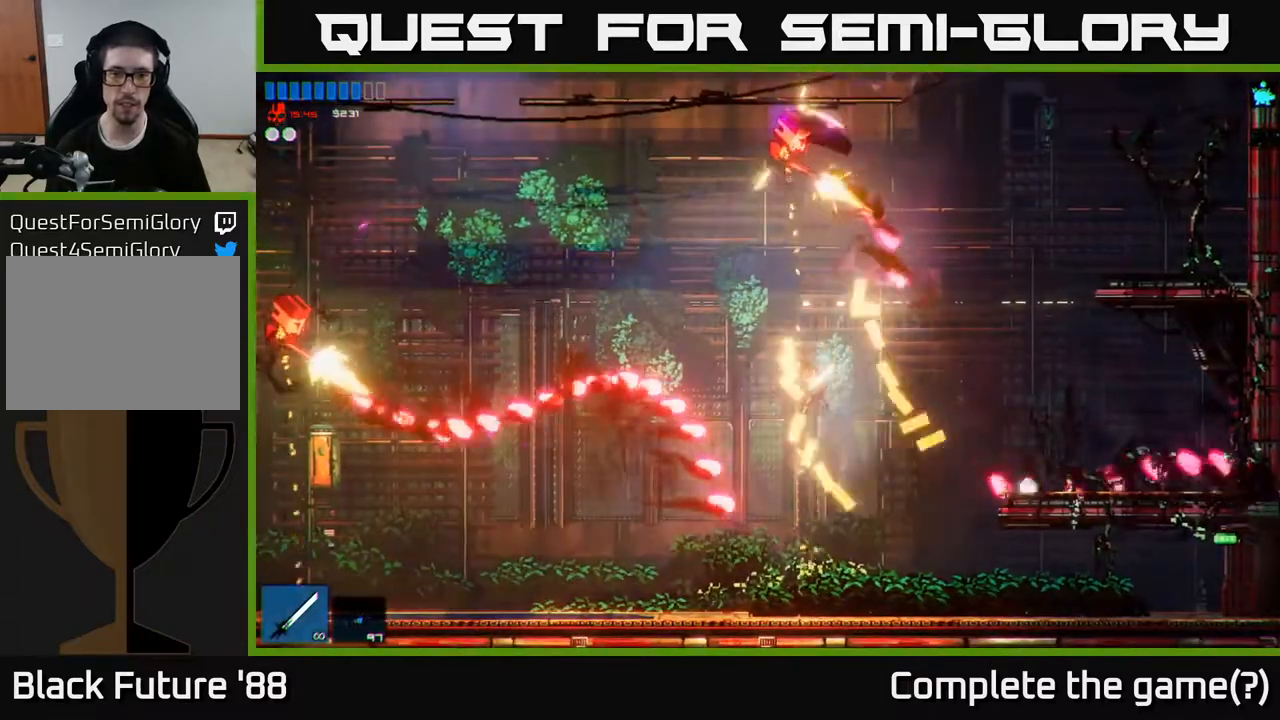
{"buttons": [], "left_stick": "right", "right_stick": "left", "events": [[50, "right_stick", "left"], [133, "R2", "down"], [217, "left_stick", "center"], [350, "left_stick", "right"], [450, "R2", "up"]]}
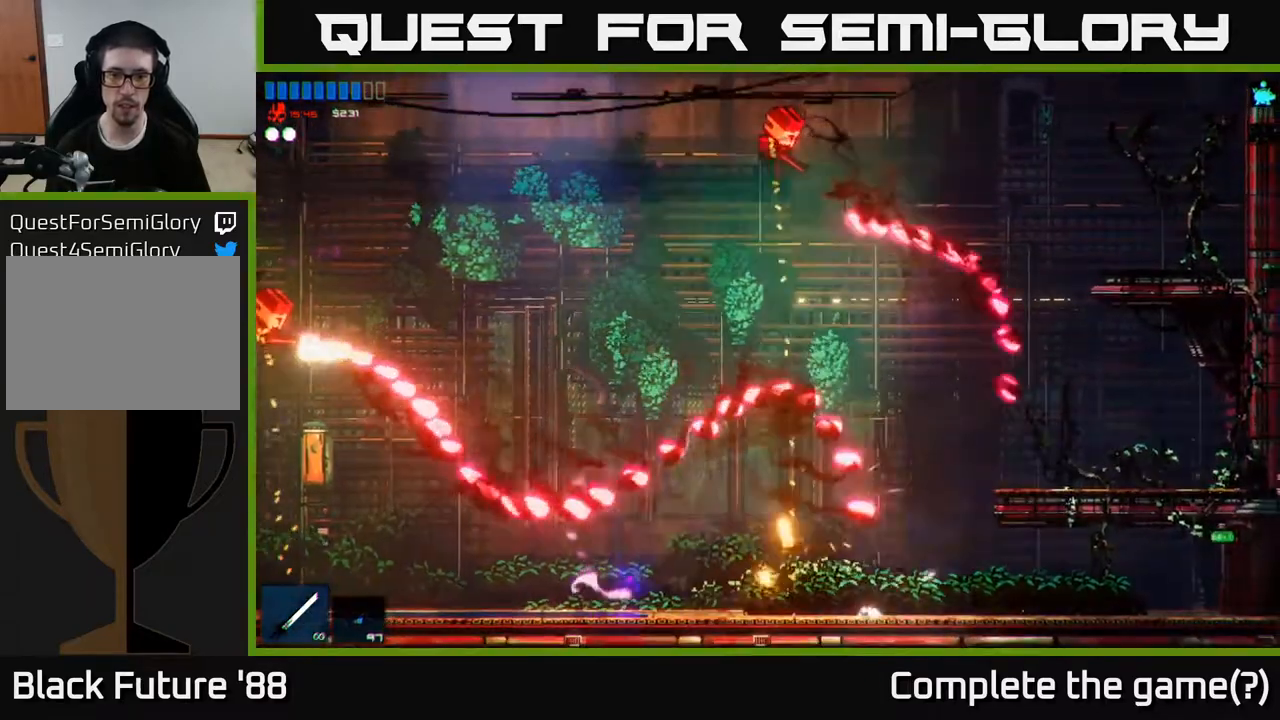
{"buttons": [], "left_stick": "left", "right_stick": "left", "events": [[183, "left_stick", "center"], [417, "left_stick", "left"]]}
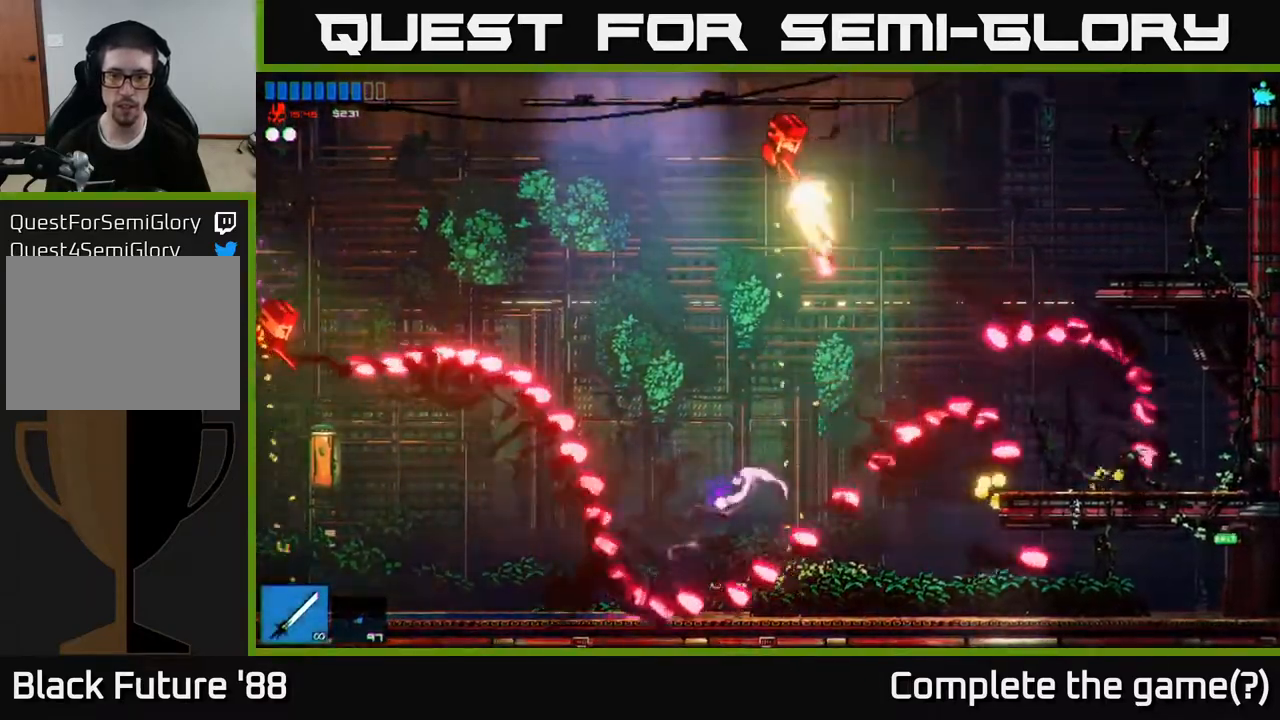
{"buttons": [], "left_stick": "center", "right_stick": "left", "events": [[100, "R2", "down"], [100, "left_stick", "center"], [150, "left_stick", "right"], [283, "R2", "up"], [317, "left_stick", "center"]]}
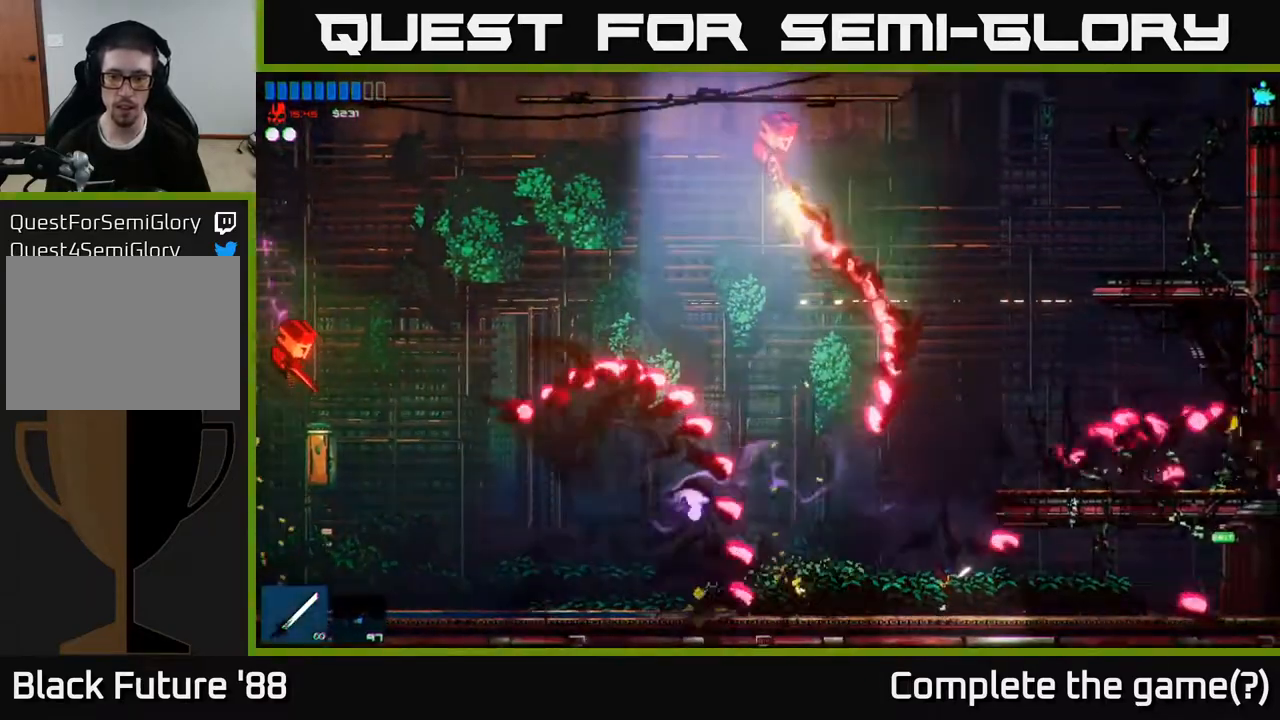
{"buttons": [], "left_stick": "left", "right_stick": "up-left", "events": [[83, "left_stick", "left"], [100, "right_stick", "up-left"], [283, "L1", "down"], [417, "L1", "up"]]}
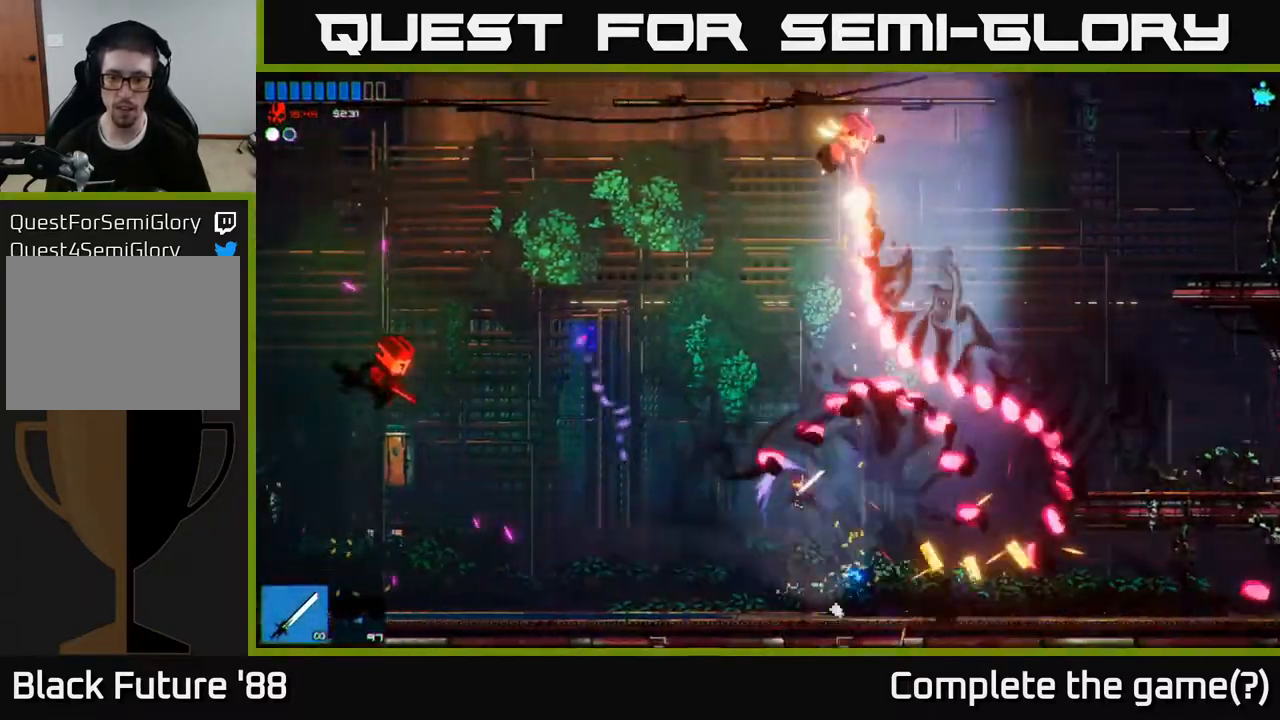
{"buttons": ["L1"], "left_stick": "left", "right_stick": "up-left", "events": [[450, "L1", "down"]]}
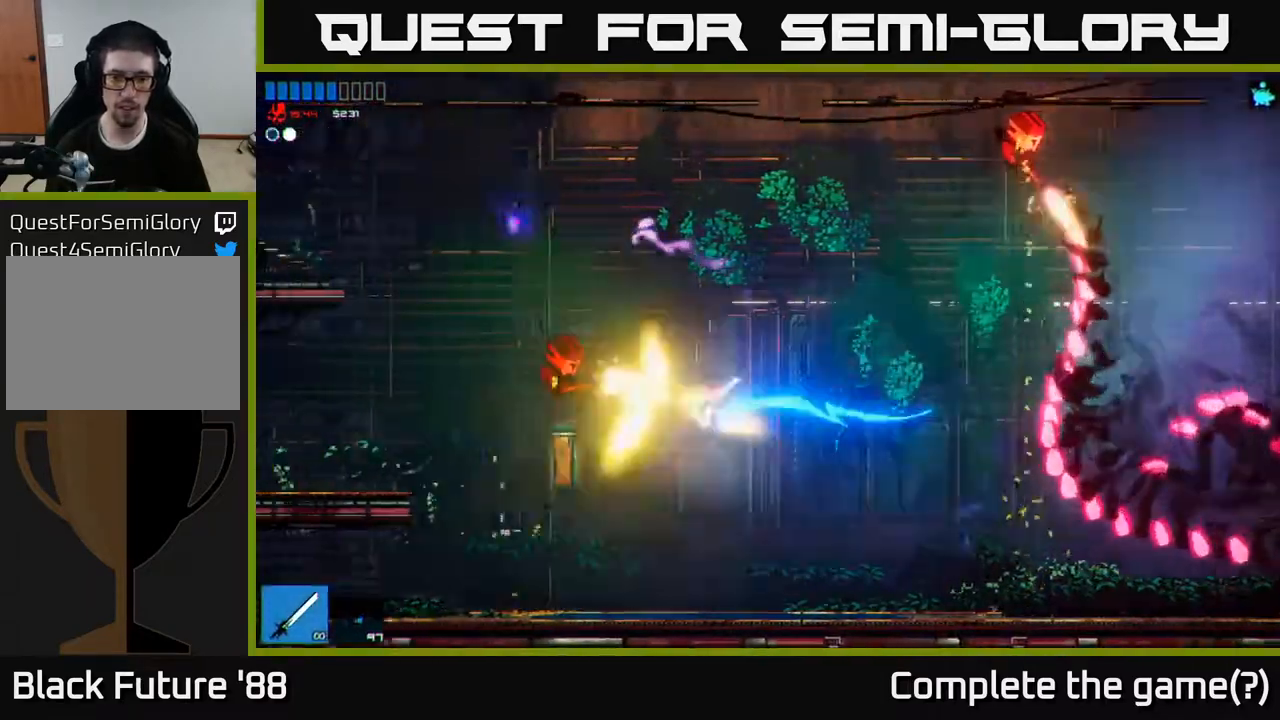
{"buttons": [], "left_stick": "left", "right_stick": "up", "events": [[117, "L1", "up"], [183, "R2", "down"], [333, "R2", "up"], [483, "right_stick", "up"]]}
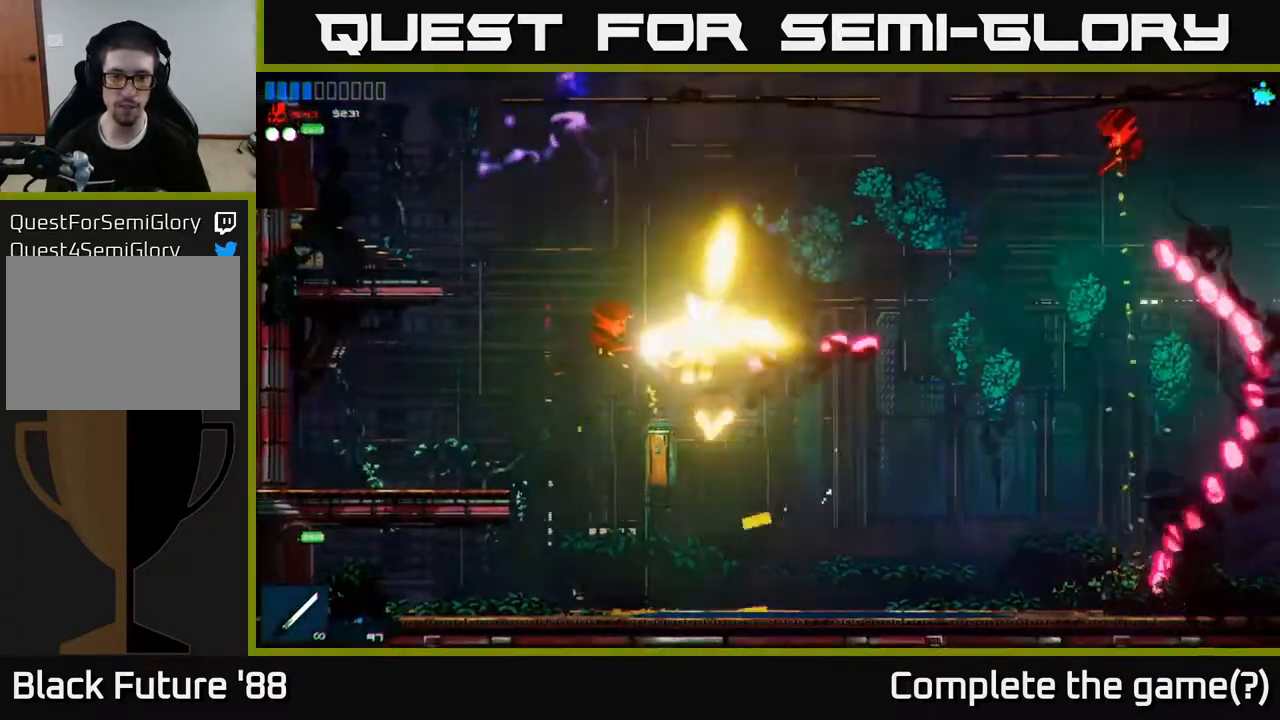
{"buttons": [], "left_stick": "center", "right_stick": "up", "events": [[217, "R2", "down"], [350, "left_stick", "up-left"], [467, "left_stick", "center"], [500, "R2", "up"]]}
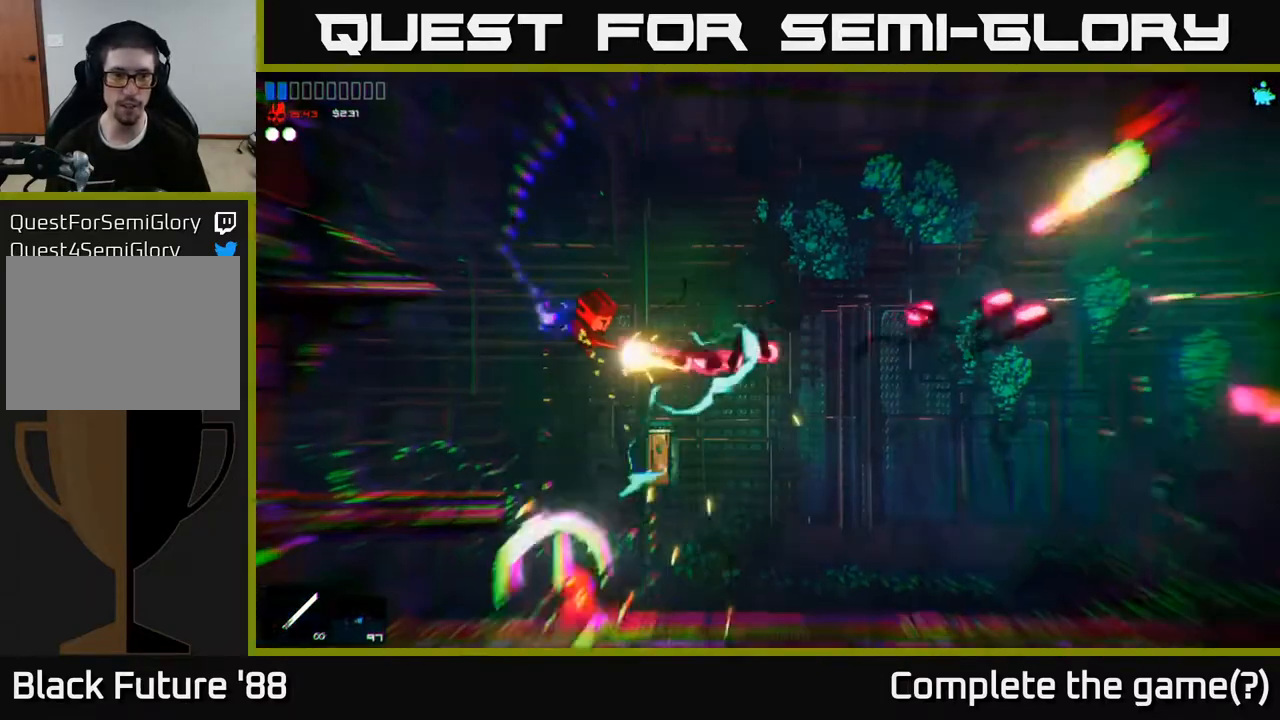
{"buttons": [], "left_stick": "center", "right_stick": "up", "events": [[133, "left_stick", "left"], [283, "A", "down"], [367, "left_stick", "up"], [417, "left_stick", "center"], [450, "A", "up"]]}
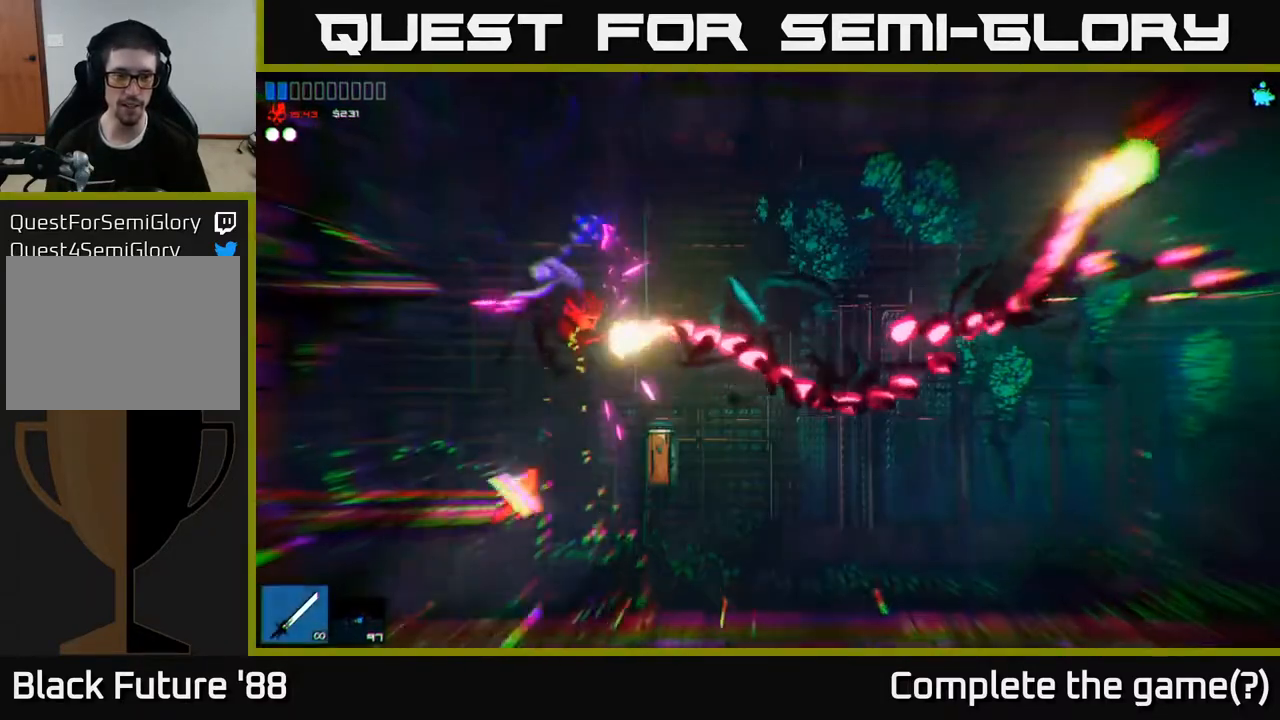
{"buttons": [], "left_stick": "left", "right_stick": "right", "events": [[100, "left_stick", "right"], [183, "A", "down"], [200, "R2", "down"], [200, "left_stick", "up-left"], [267, "left_stick", "left"], [317, "A", "up"], [350, "R2", "up"], [350, "right_stick", "right"]]}
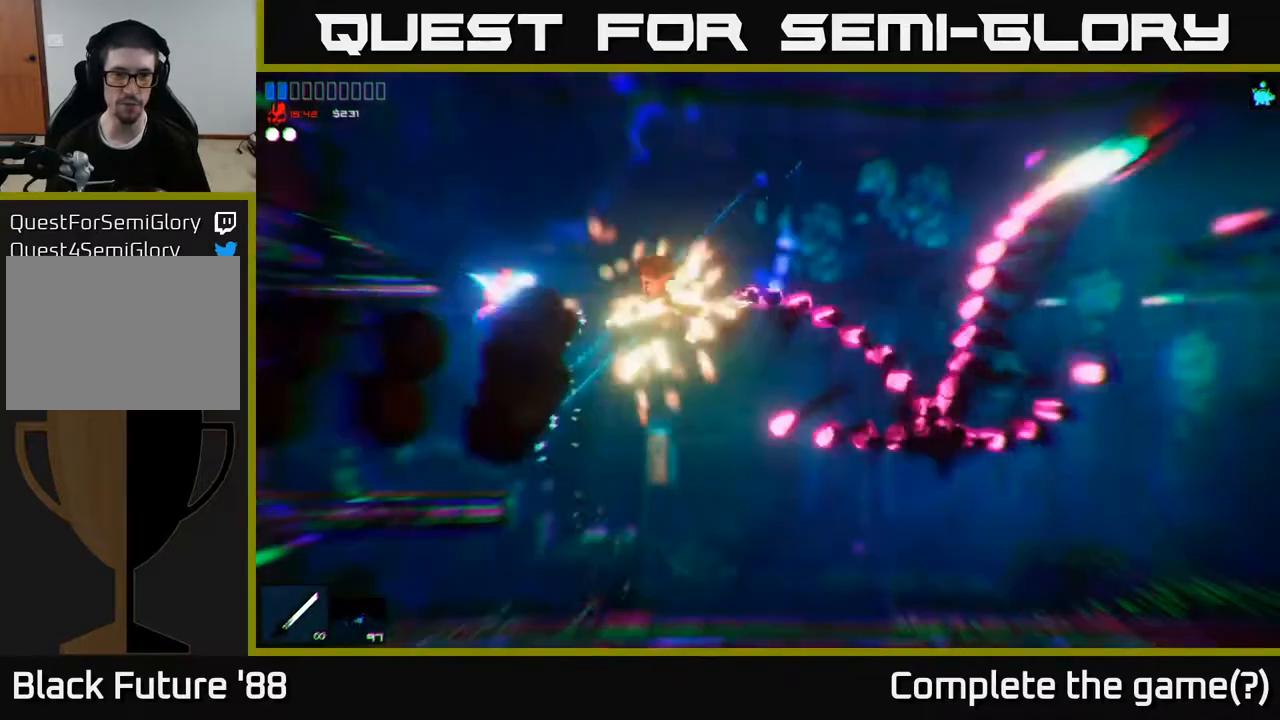
{"buttons": ["R2"], "left_stick": "center", "right_stick": "up-right", "events": [[183, "left_stick", "center"], [483, "R2", "down"], [483, "right_stick", "up-right"]]}
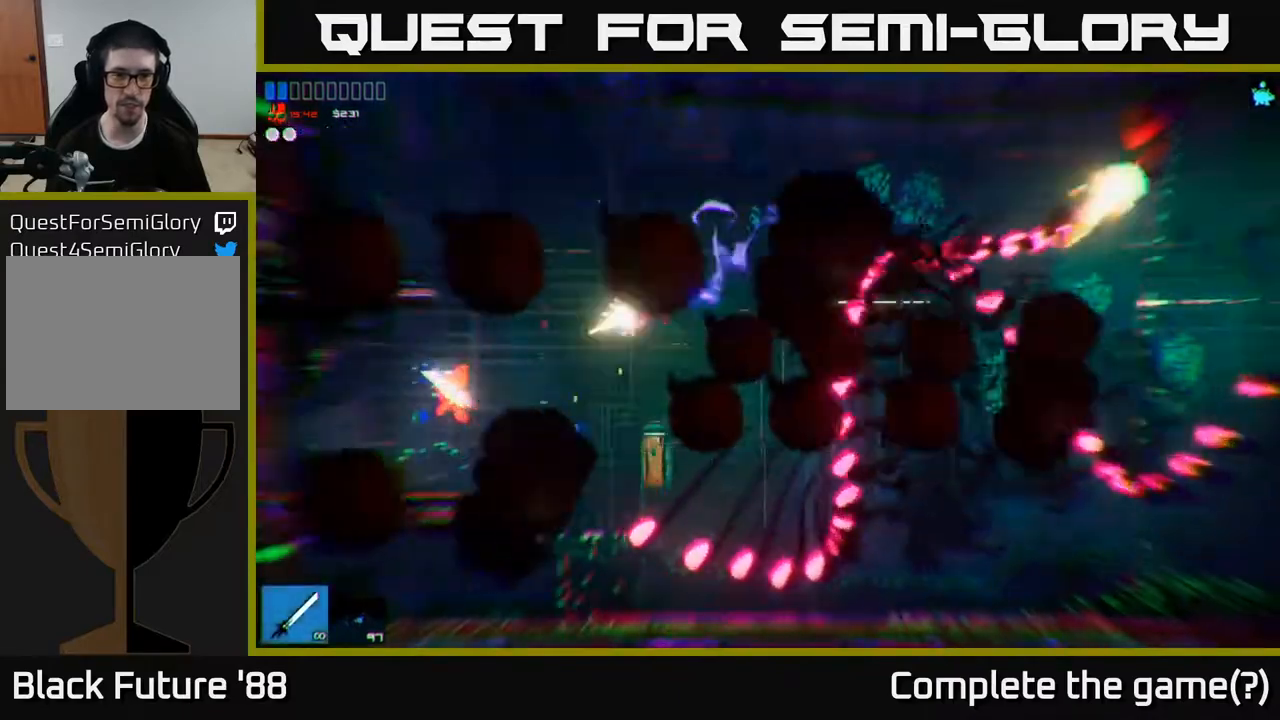
{"buttons": [], "left_stick": "center", "right_stick": "up-right", "events": [[117, "R2", "up"], [267, "left_stick", "left"], [383, "left_stick", "center"]]}
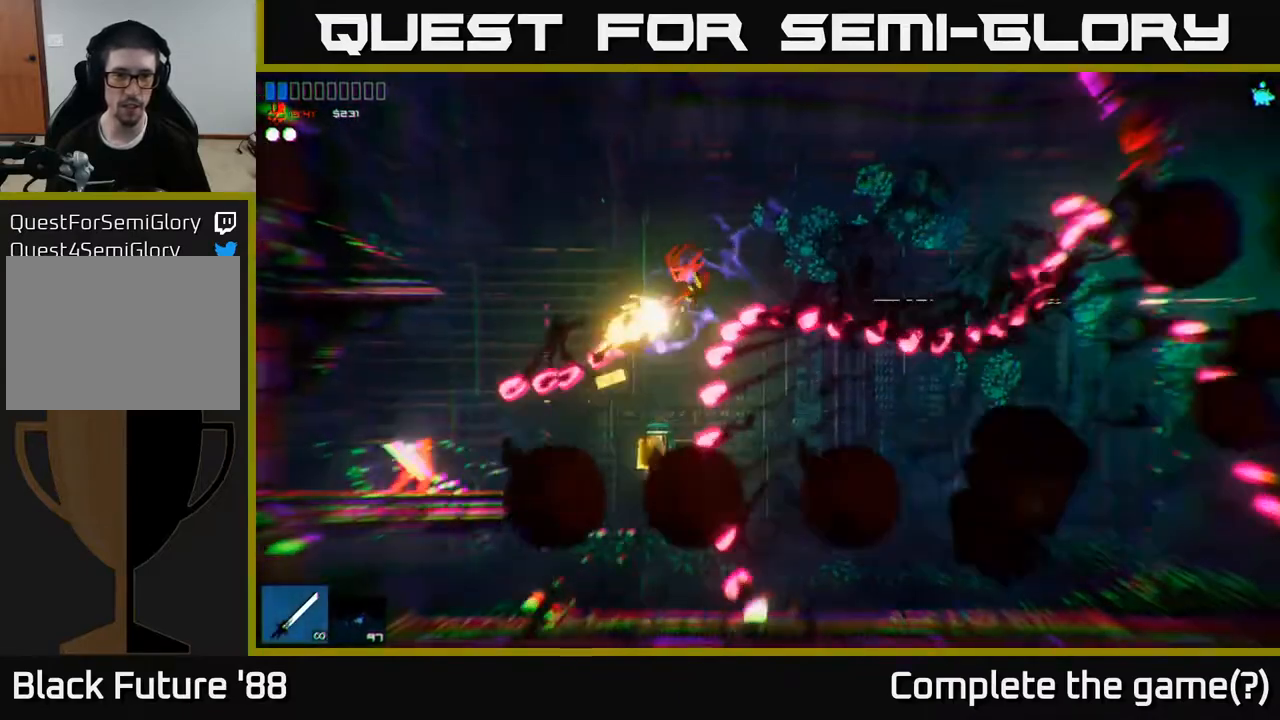
{"buttons": [], "left_stick": "left", "right_stick": "right", "events": [[150, "left_stick", "left"], [200, "R2", "down"], [250, "A", "down"], [350, "R2", "up"], [367, "right_stick", "right"], [417, "A", "up"]]}
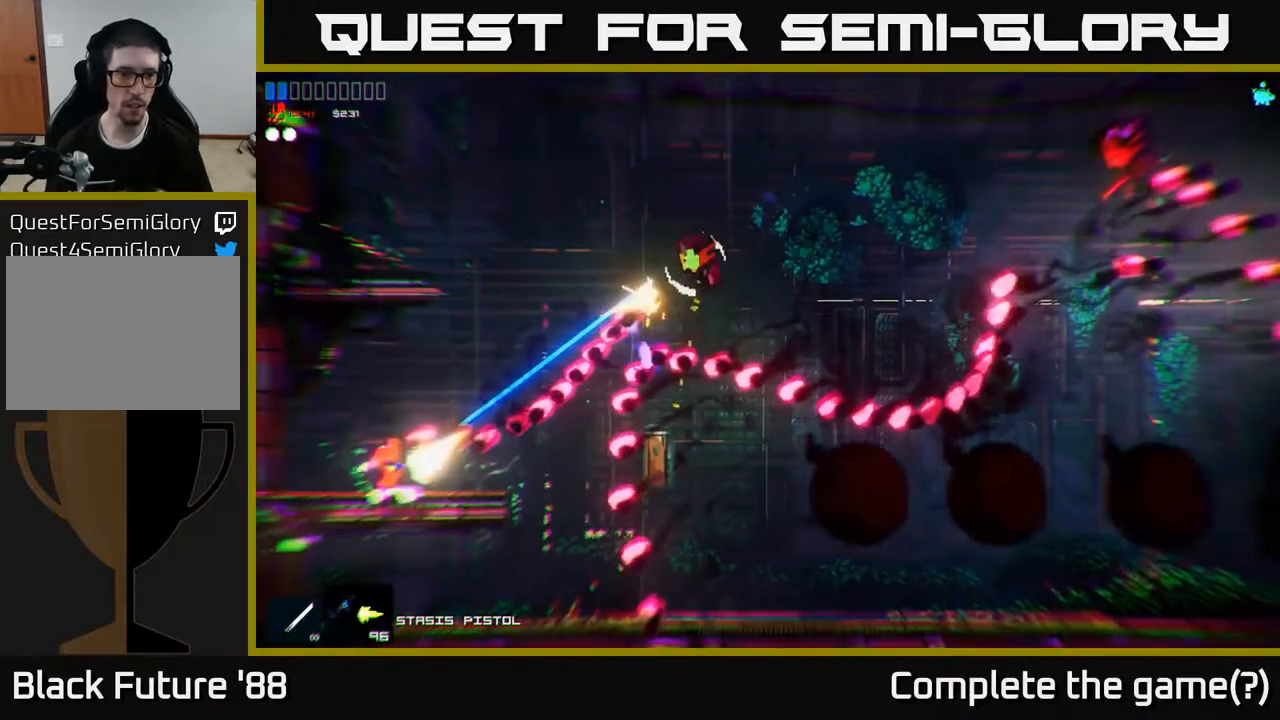
{"buttons": [], "left_stick": "left", "right_stick": "right", "events": []}
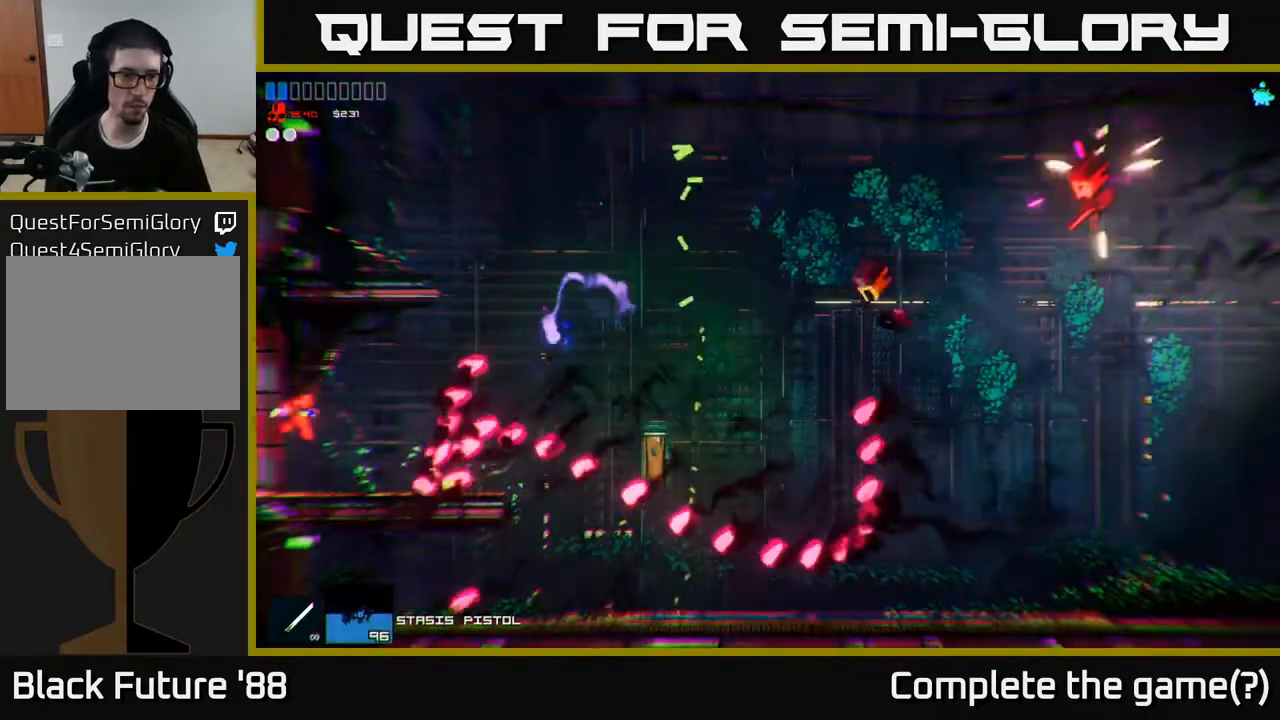
{"buttons": ["A"], "left_stick": "center", "right_stick": "right", "events": [[167, "left_stick", "center"], [233, "A", "down"], [367, "A", "up"], [417, "A", "down"]]}
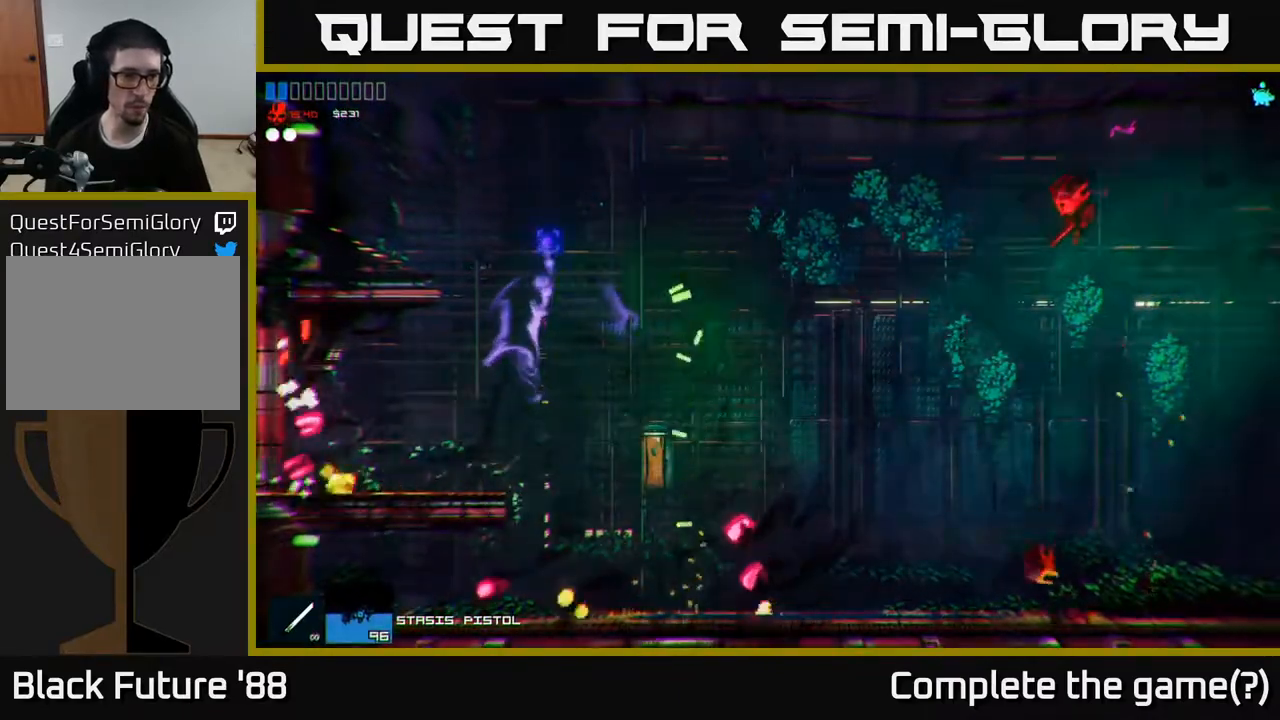
{"buttons": ["R2"], "left_stick": "right", "right_stick": "right", "events": [[17, "A", "up"], [167, "left_stick", "right"], [367, "R2", "down"]]}
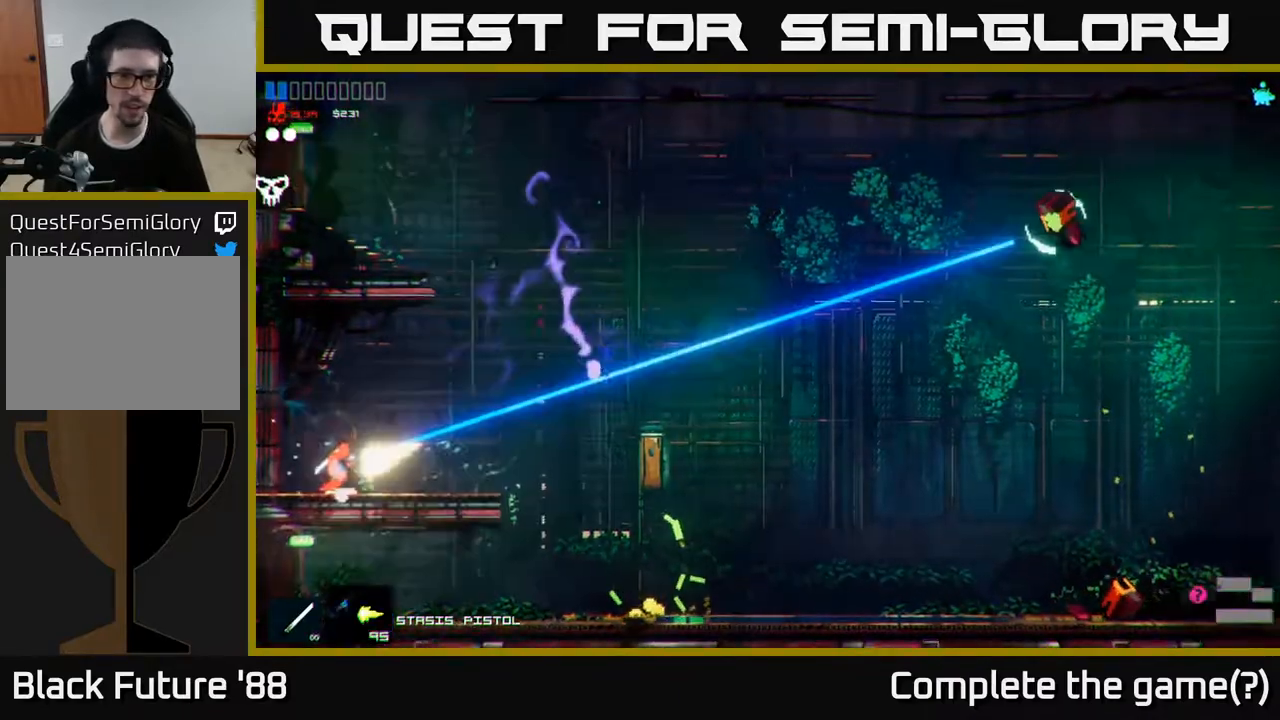
{"buttons": [], "left_stick": "right", "right_stick": "right", "events": [[33, "R2", "up"]]}
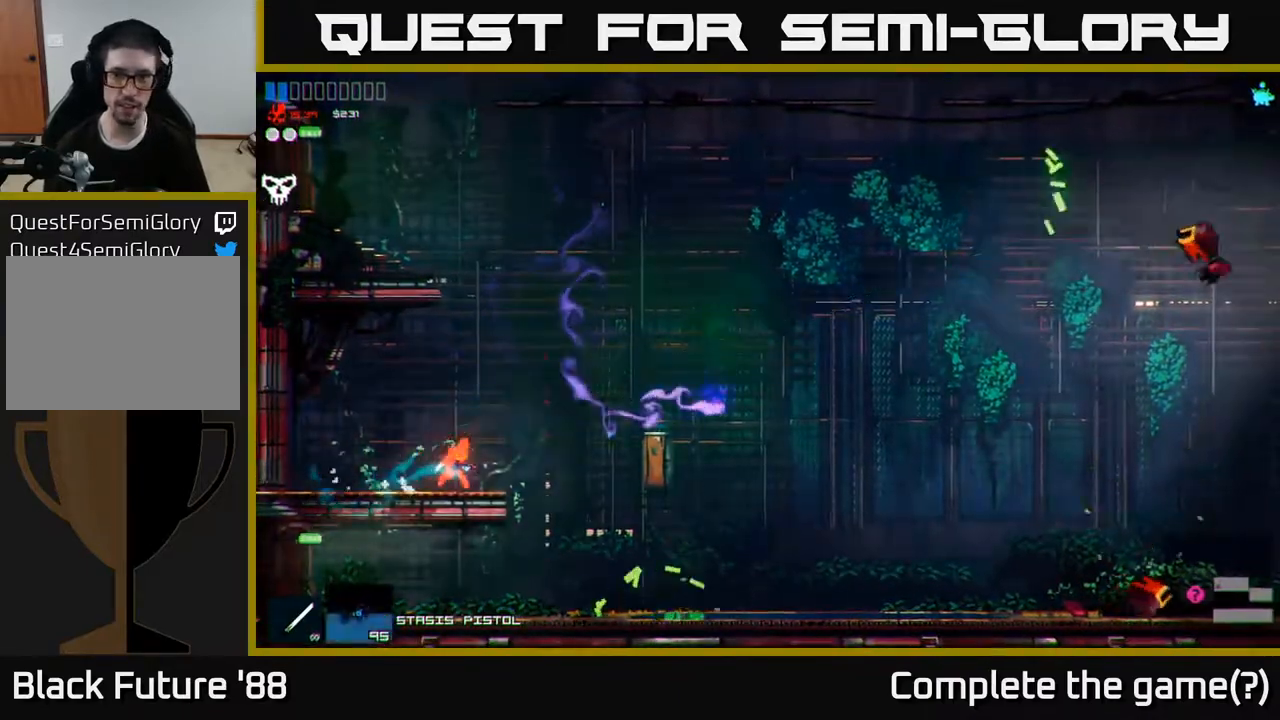
{"buttons": [], "left_stick": "right", "right_stick": "right", "events": []}
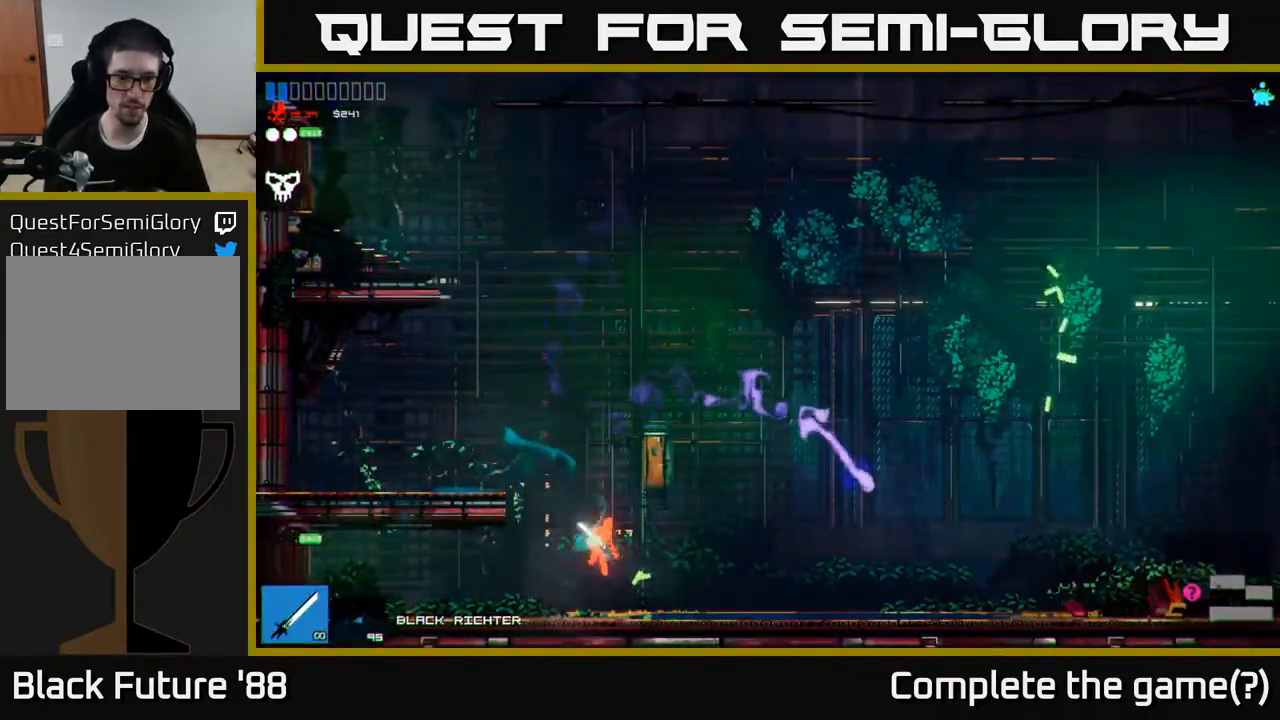
{"buttons": [], "left_stick": "right", "right_stick": "right", "events": []}
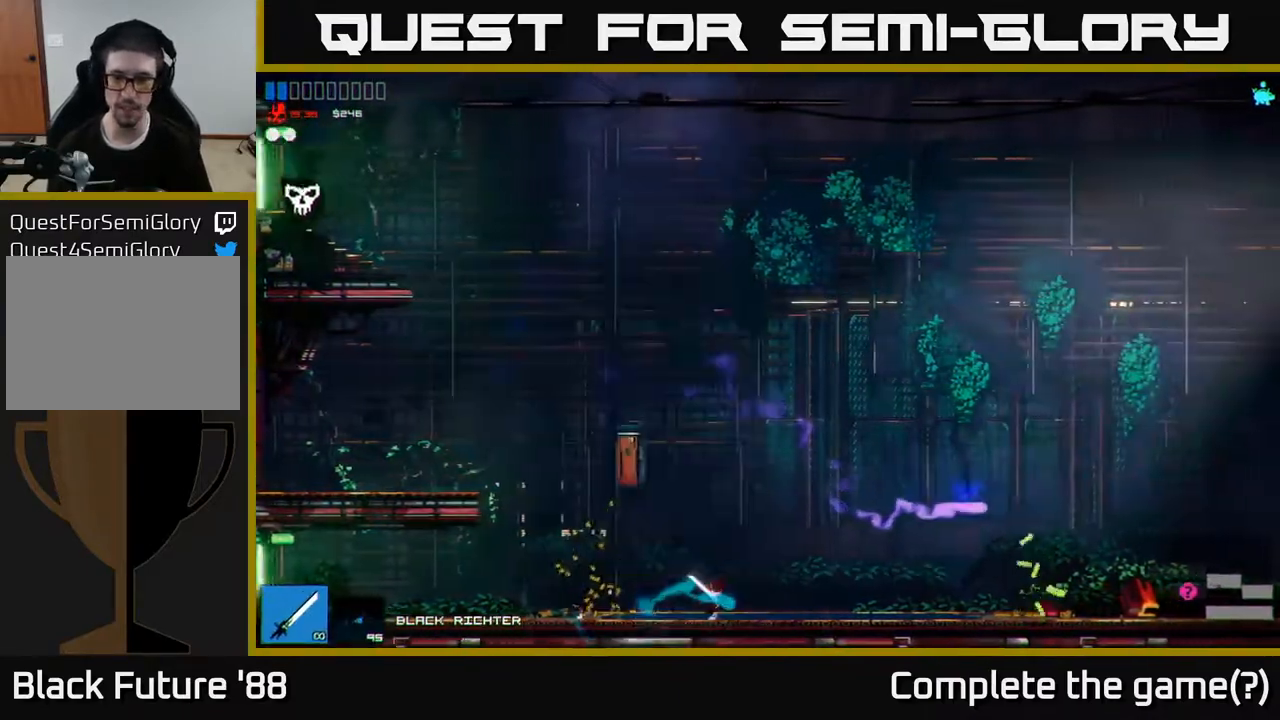
{"buttons": [], "left_stick": "right", "right_stick": "right", "events": []}
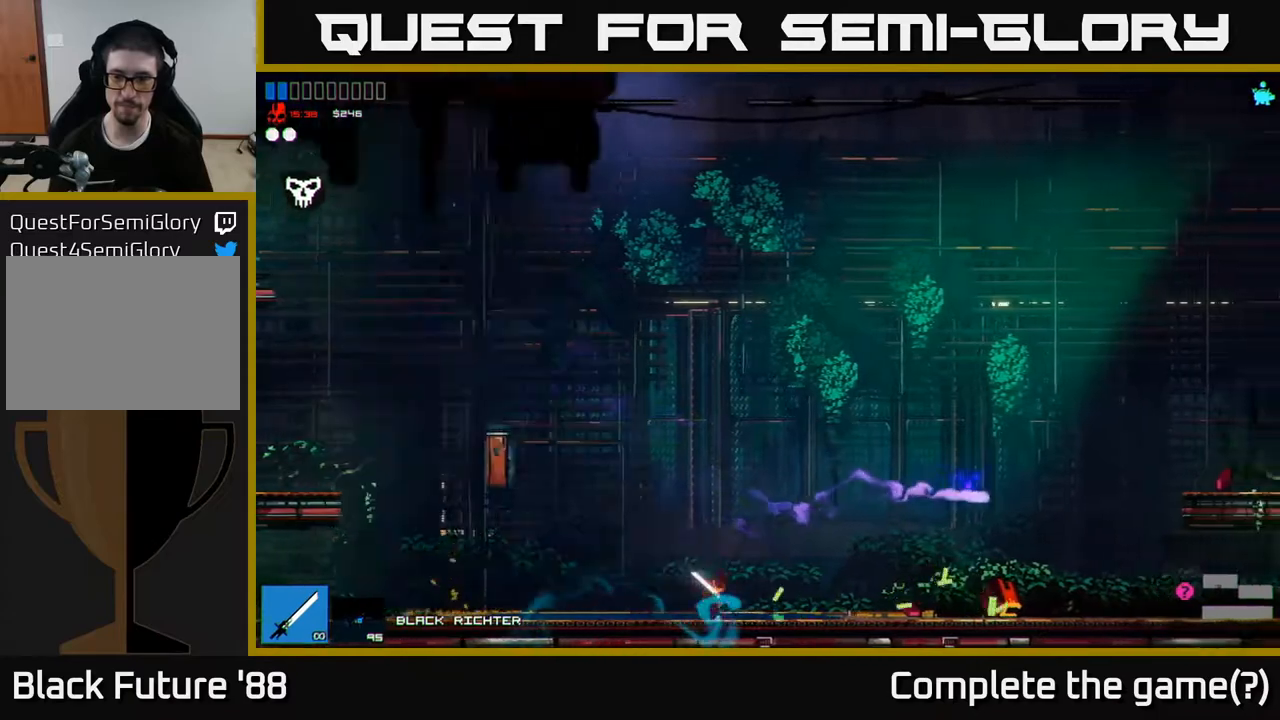
{"buttons": [], "left_stick": "right", "right_stick": "right", "events": []}
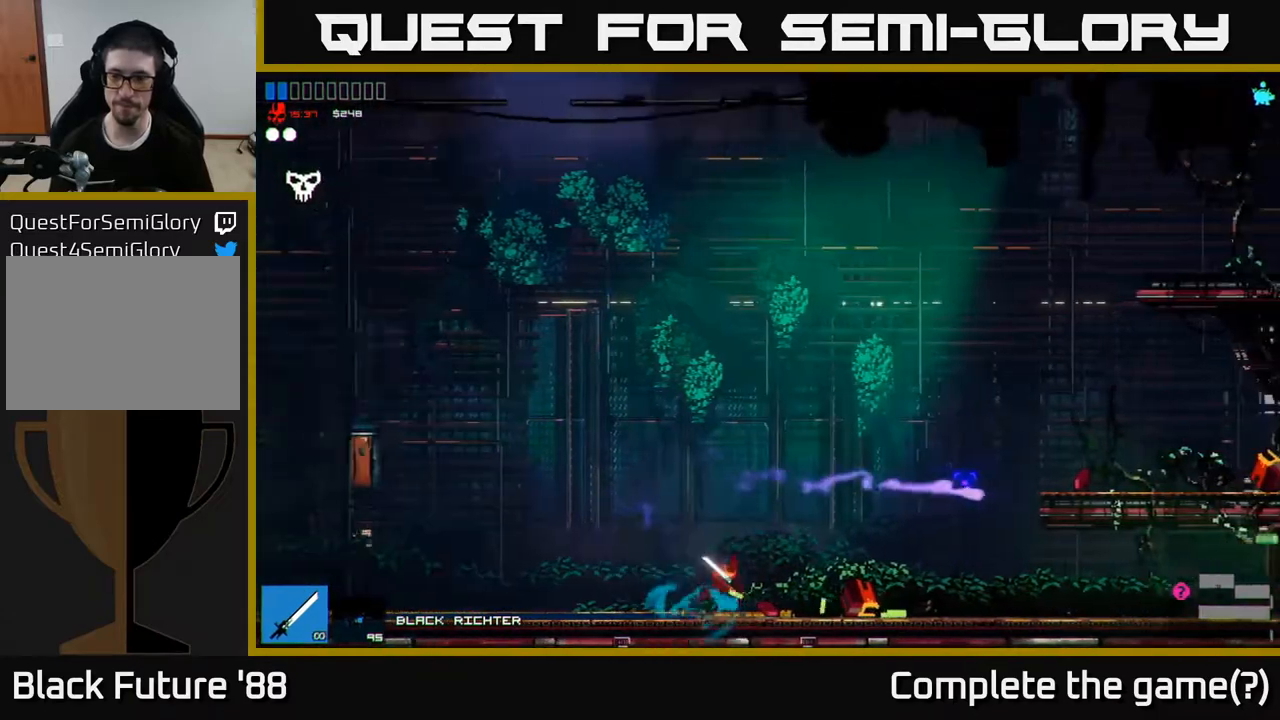
{"buttons": [], "left_stick": "right", "right_stick": "left", "events": [[483, "right_stick", "left"]]}
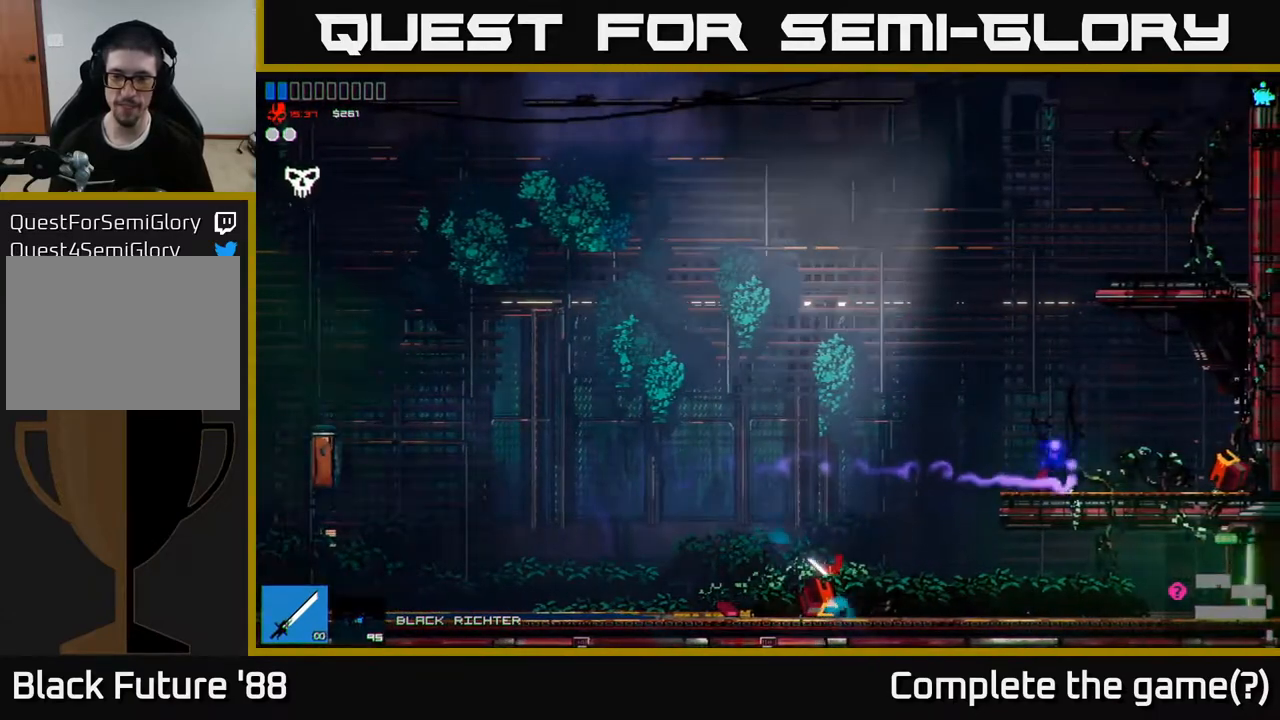
{"buttons": ["L1"], "left_stick": "left", "right_stick": "left", "events": [[67, "left_stick", "left"], [283, "A", "down"], [417, "A", "up"], [450, "L1", "down"]]}
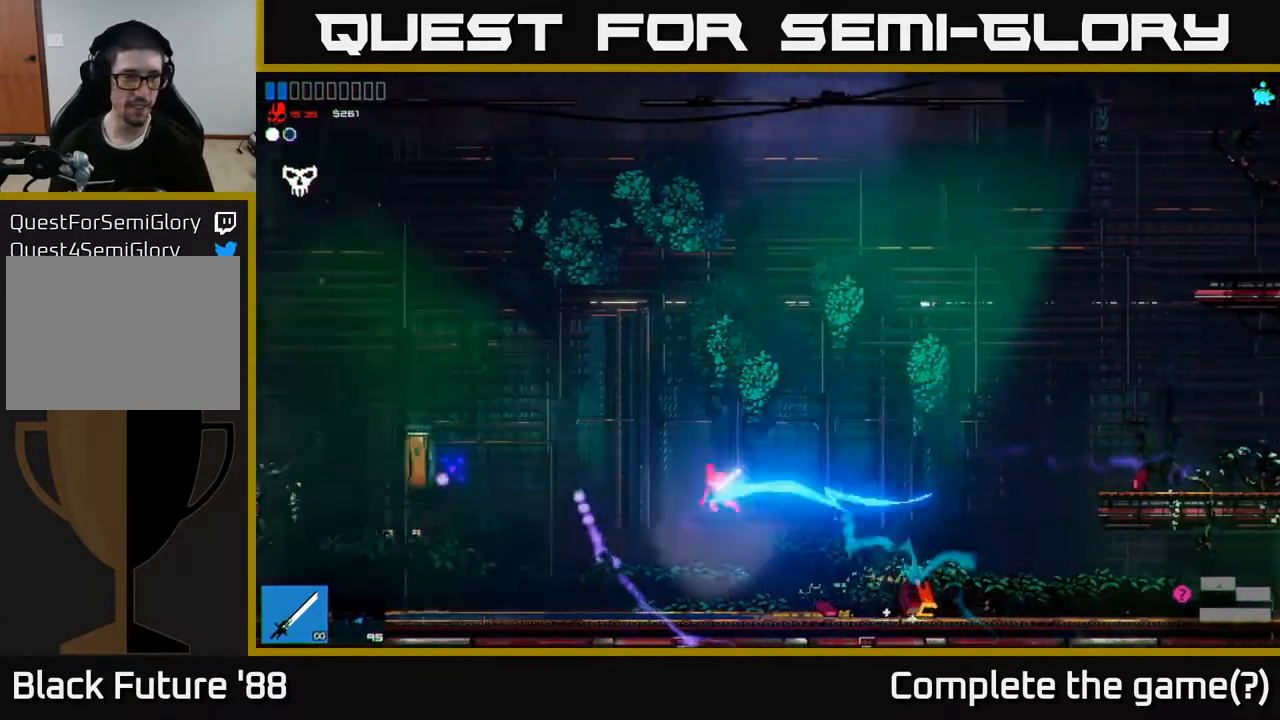
{"buttons": [], "left_stick": "left", "right_stick": "left", "events": [[50, "L1", "up"]]}
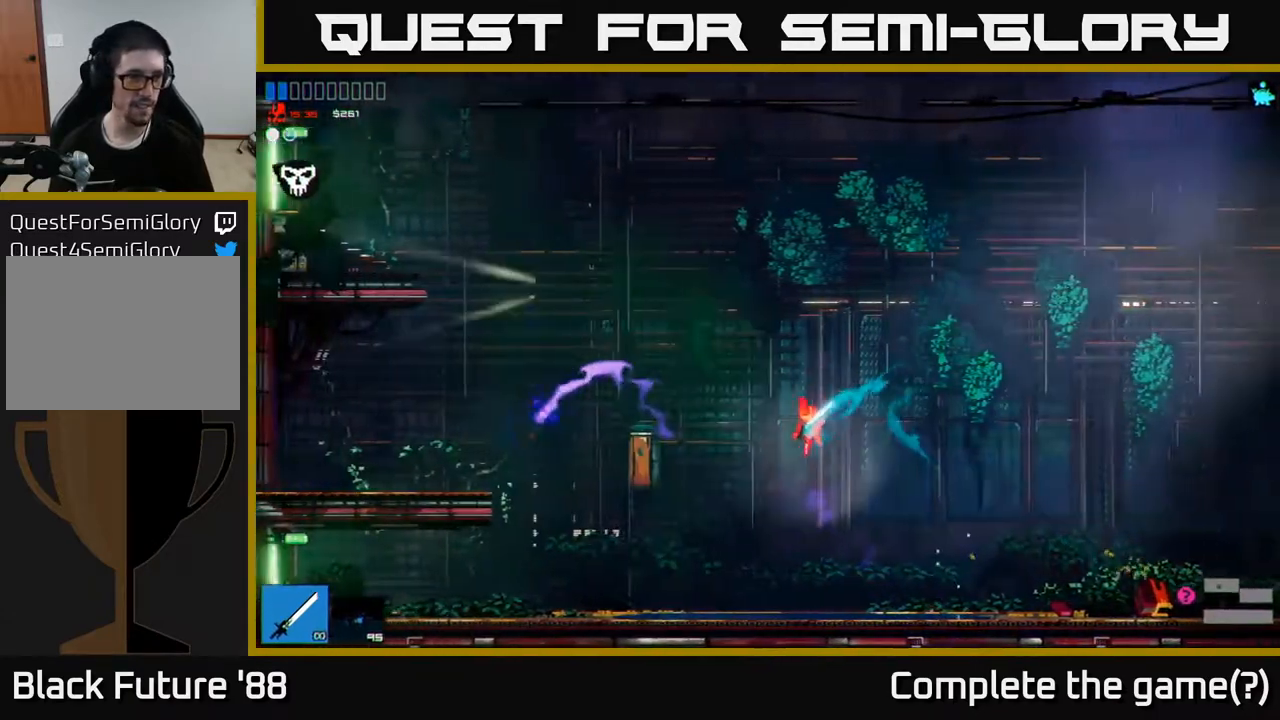
{"buttons": [], "left_stick": "left", "right_stick": "left", "events": []}
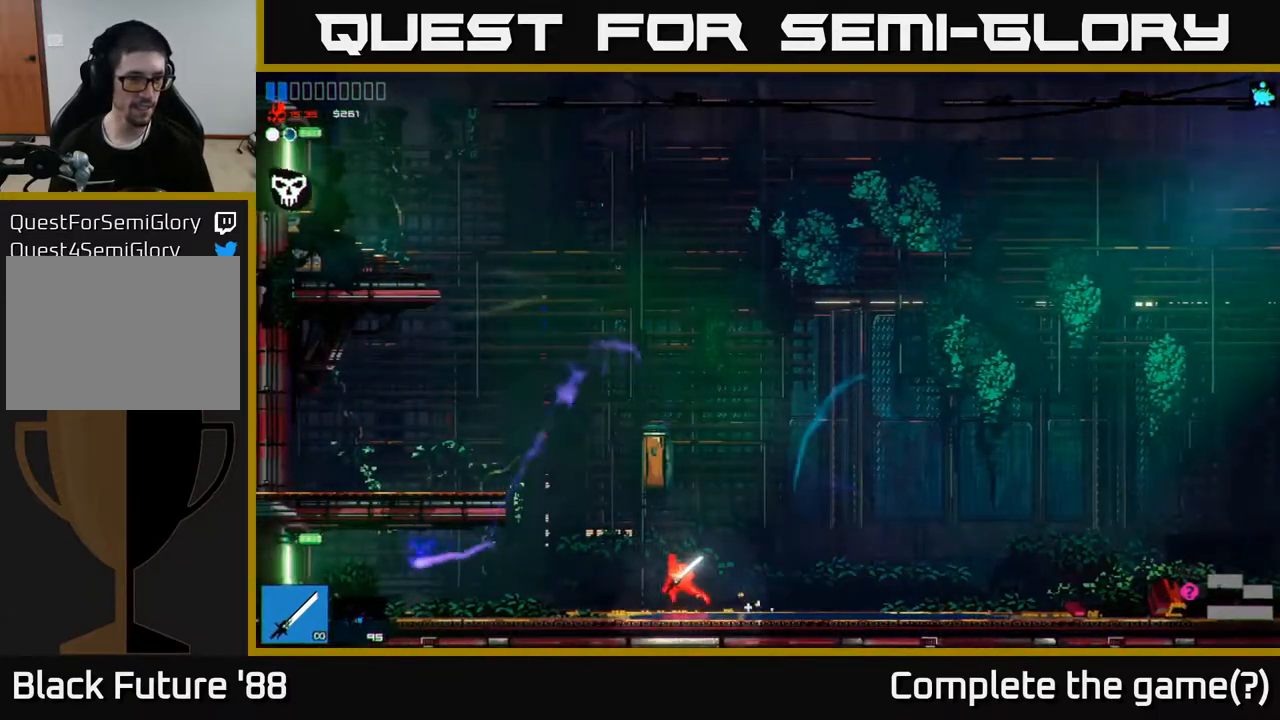
{"buttons": [], "left_stick": "left", "right_stick": "left", "events": [[283, "L1", "down"], [400, "L1", "up"]]}
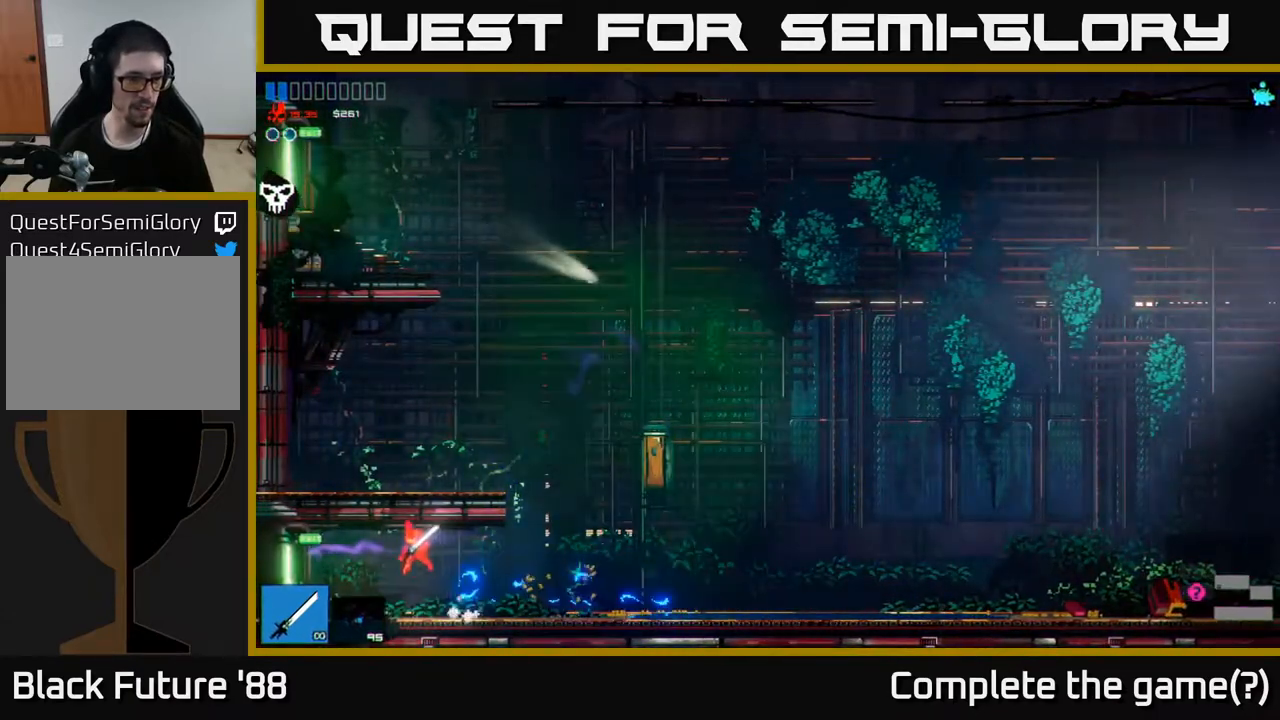
{"buttons": [], "left_stick": "left", "right_stick": "left", "events": []}
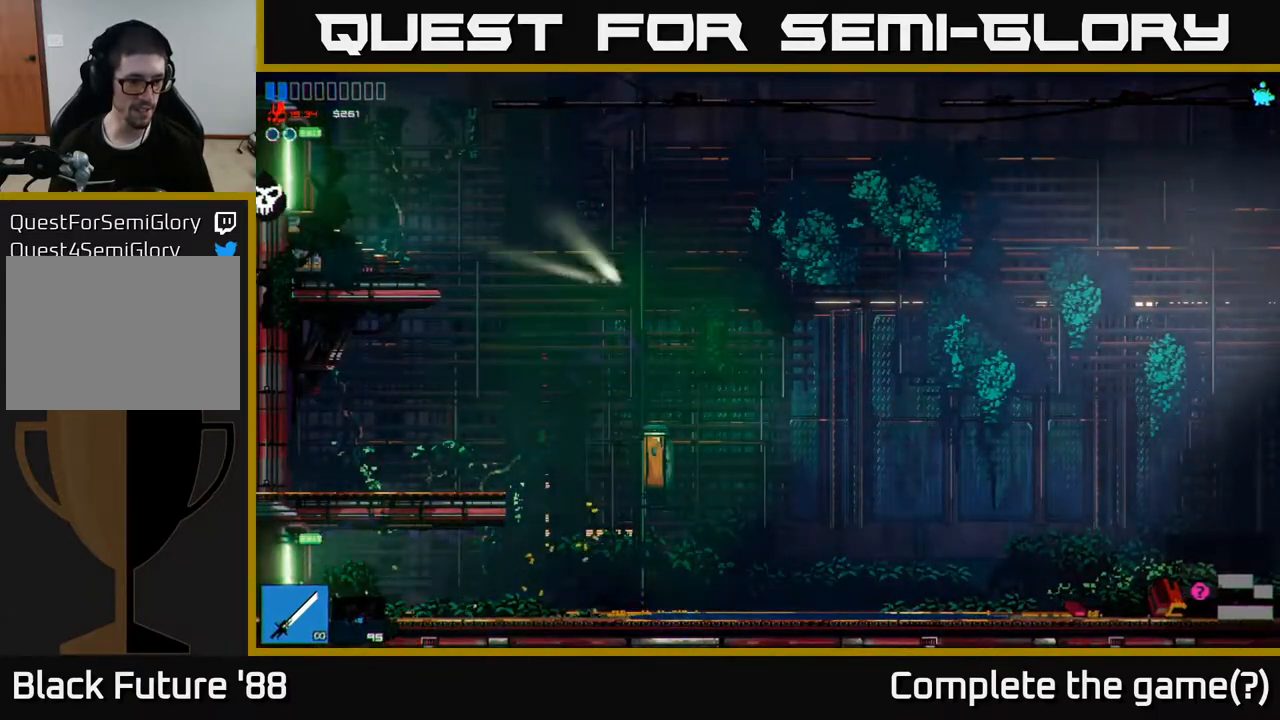
{"buttons": [], "left_stick": "left", "right_stick": "left", "events": []}
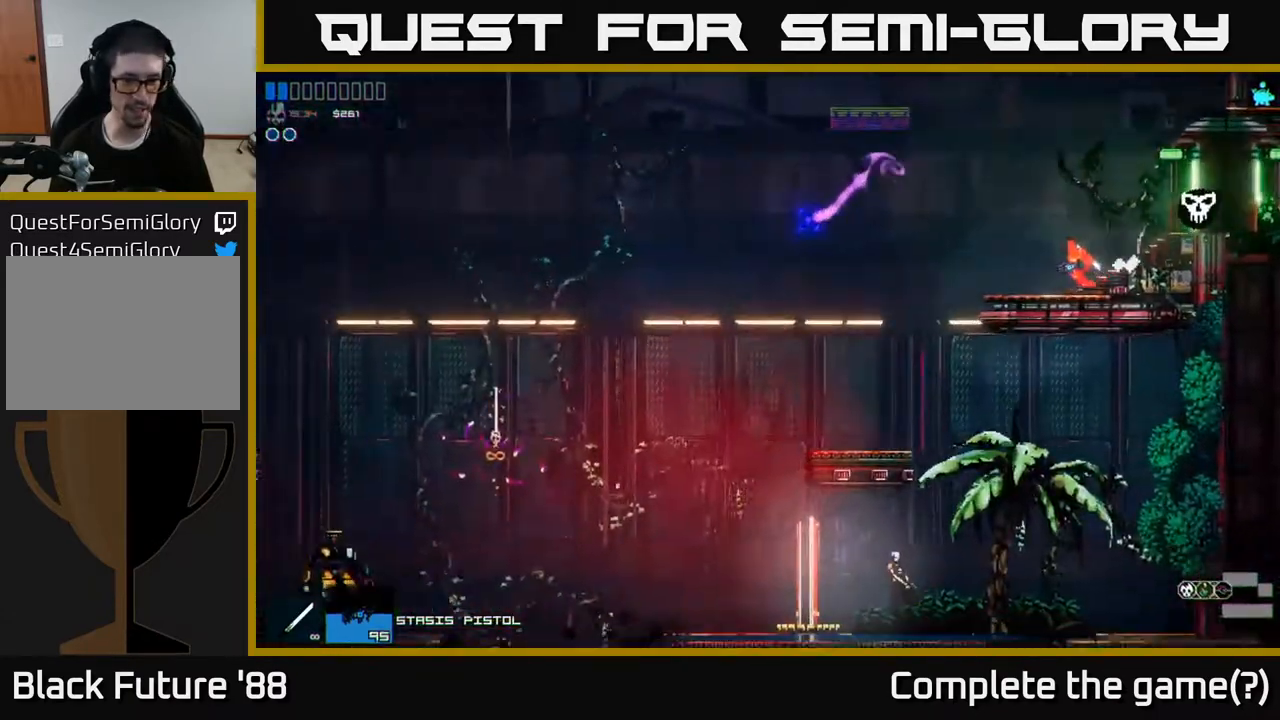
{"buttons": [], "left_stick": "left", "right_stick": "left", "events": []}
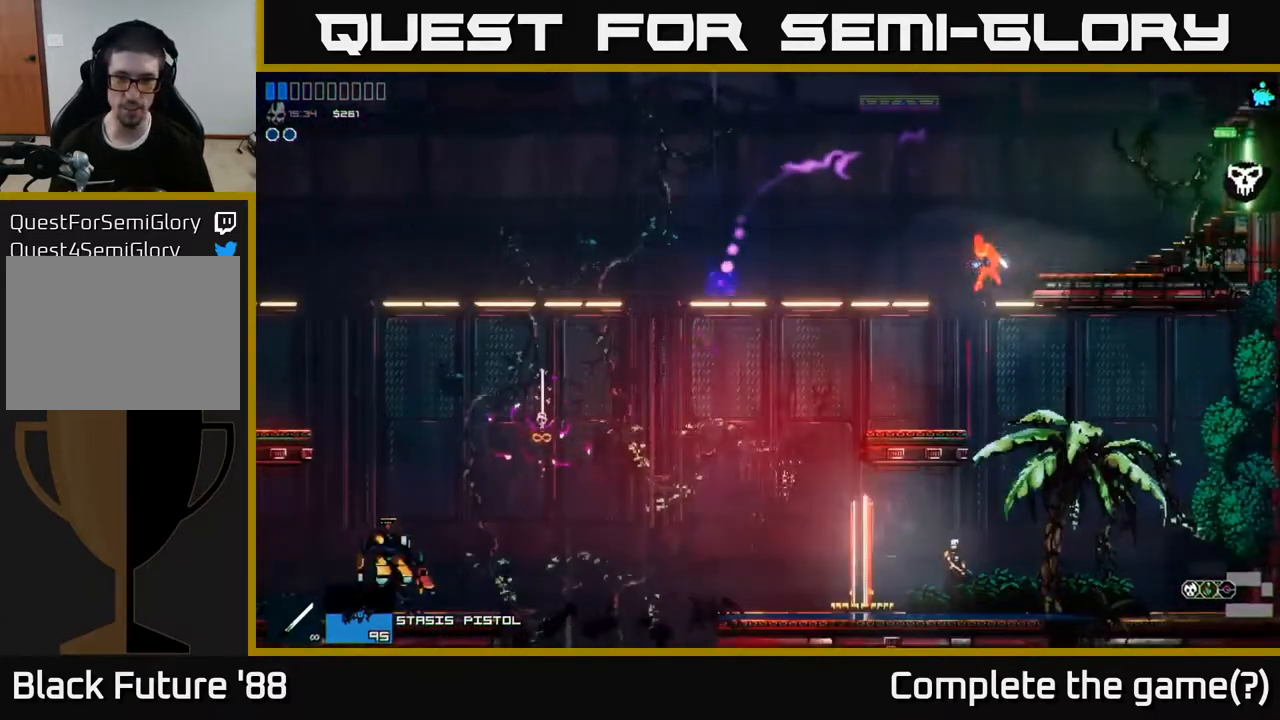
{"buttons": [], "left_stick": "left", "right_stick": "left", "events": [[167, "left_stick", "center"], [483, "left_stick", "left"]]}